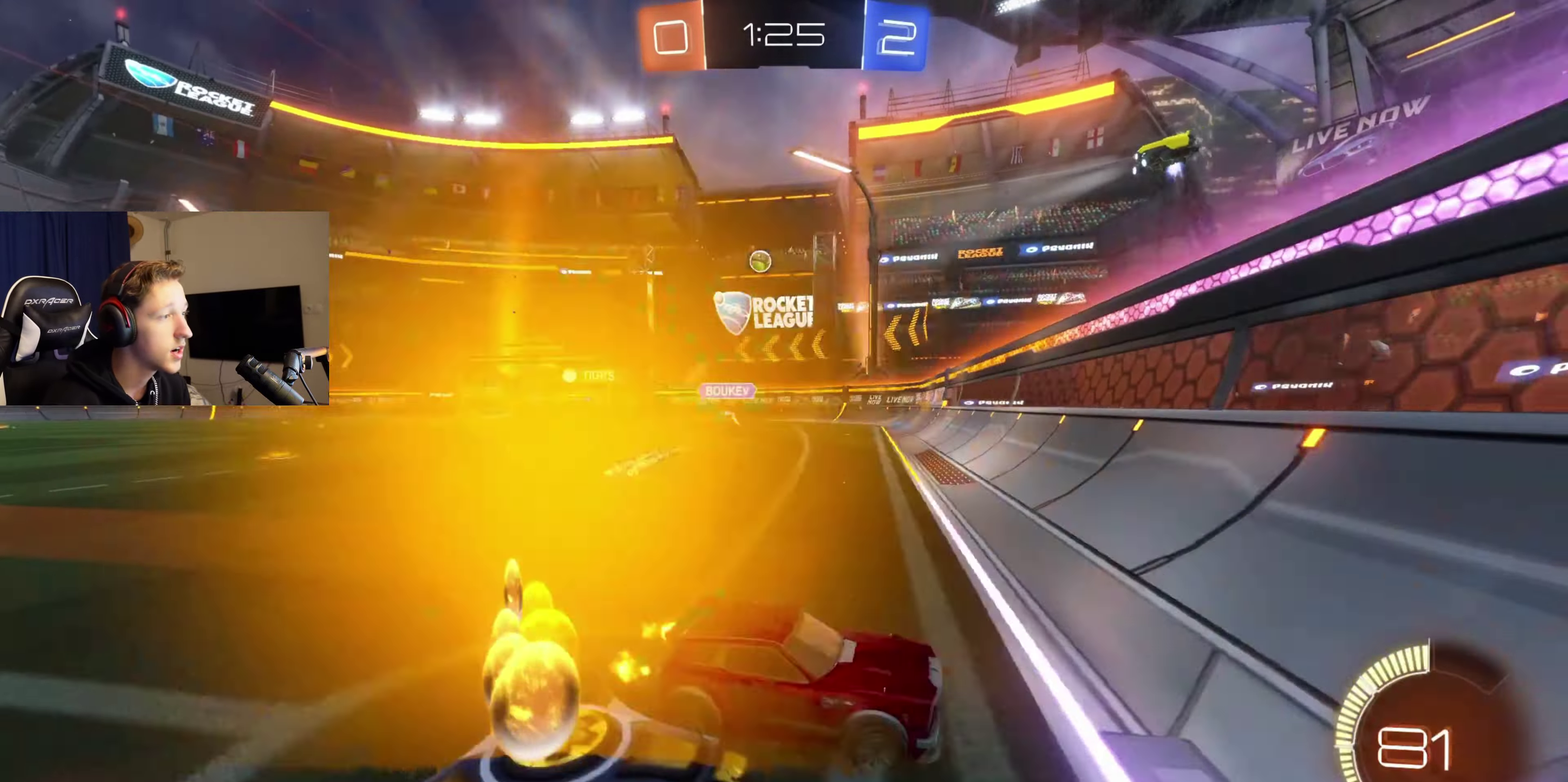
Gameplay with a controller (Xbox layout); each line is a JSON object with the inputs held at the frame after it. "events" lists button and stick changes between this image and that frame as [ms after this image, input, new state], when the widget could be followed in between. Not read: L2.
{"buttons": ["B", "R2"], "left_stick": "left", "right_stick": "center", "events": [[267, "B", "down"]]}
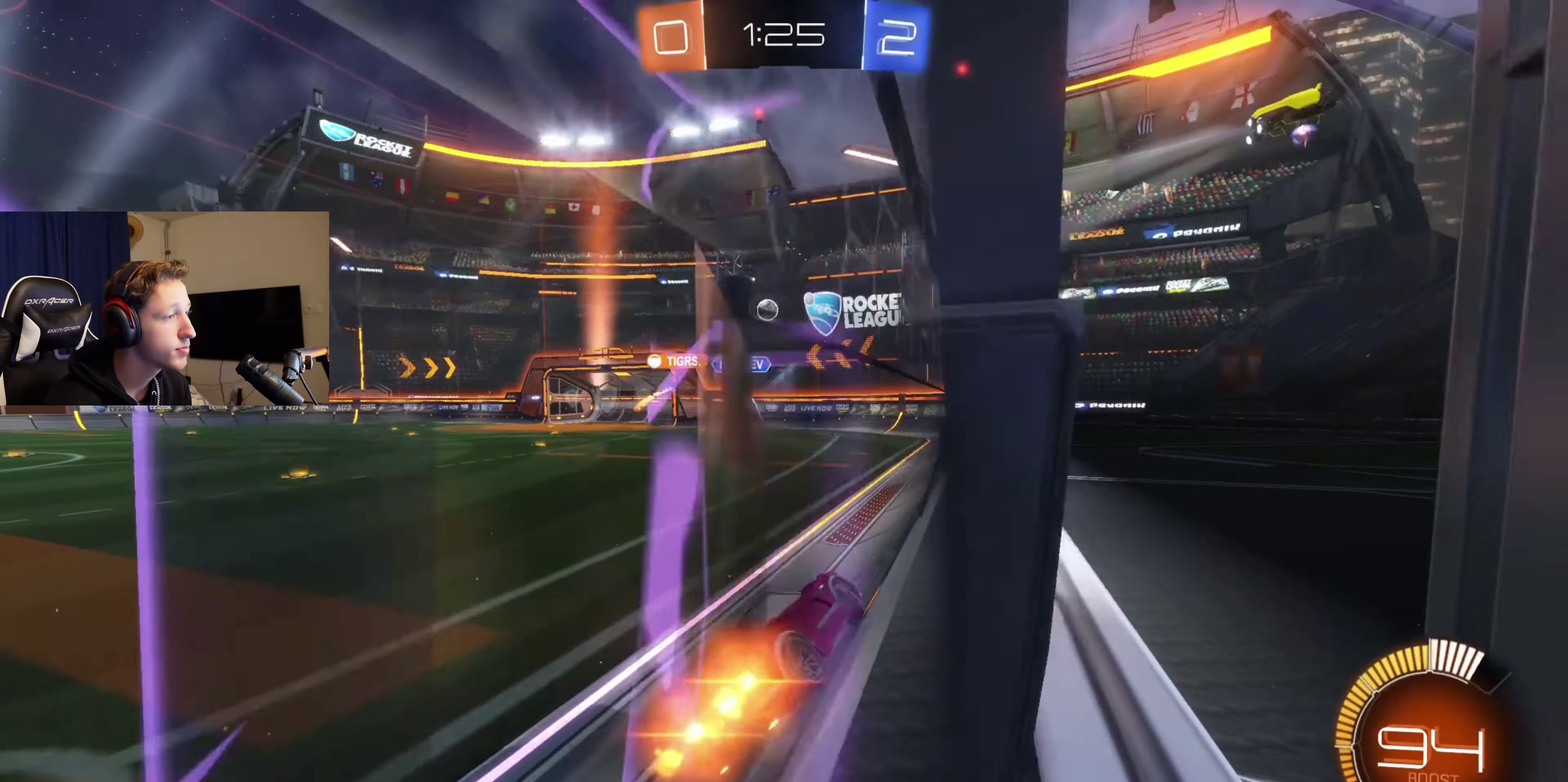
{"buttons": [], "left_stick": "center", "right_stick": "center", "events": [[100, "A", "down"], [100, "R2", "up"], [100, "left_stick", "center"], [200, "R1", "down"], [200, "left_stick", "down"], [234, "A", "up"], [334, "B", "up"], [334, "R1", "up"], [367, "left_stick", "center"]]}
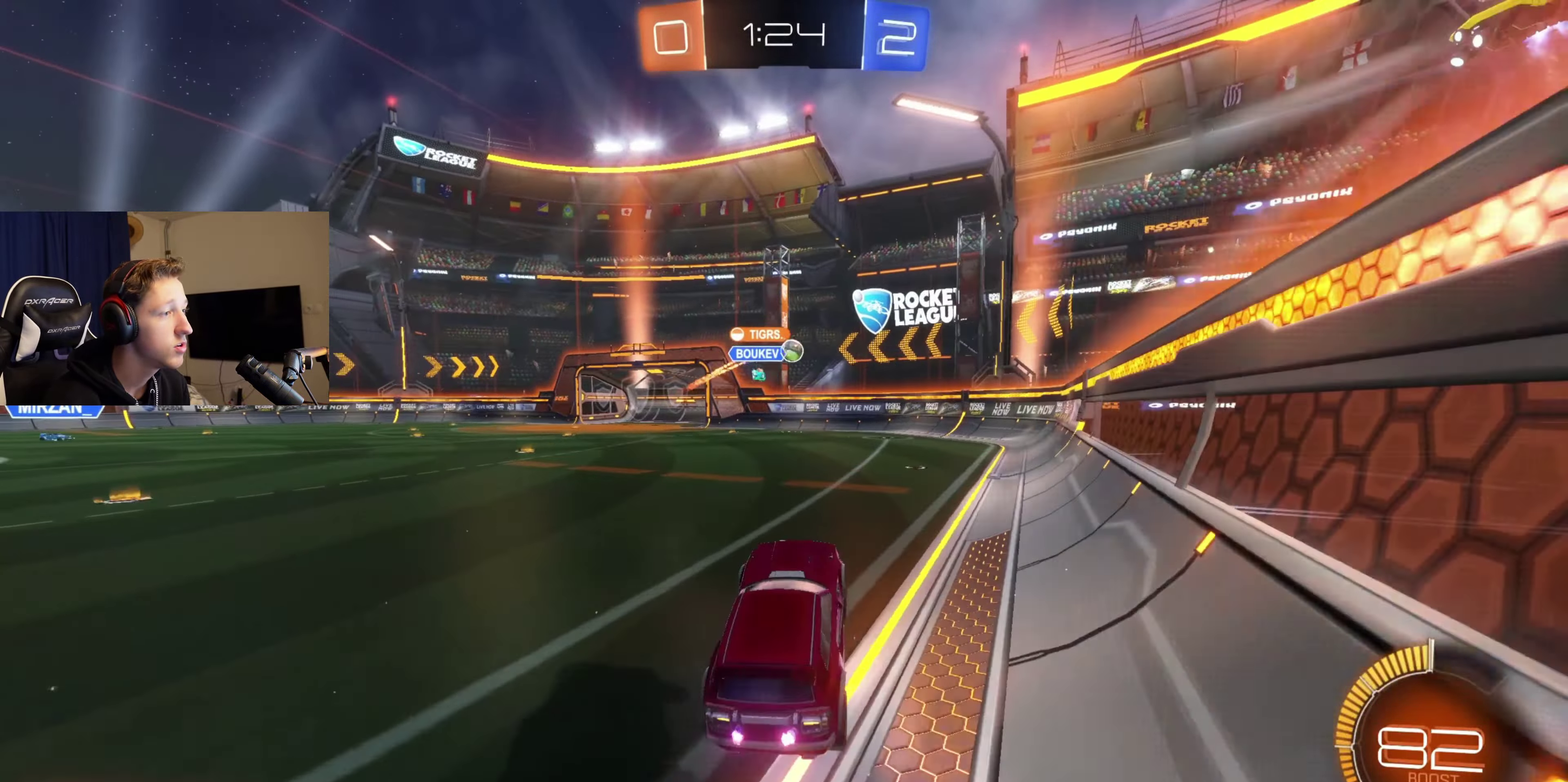
{"buttons": ["R2"], "left_stick": "up", "right_stick": "center", "events": [[166, "left_stick", "up"], [300, "R2", "down"], [400, "A", "down"], [467, "A", "up"]]}
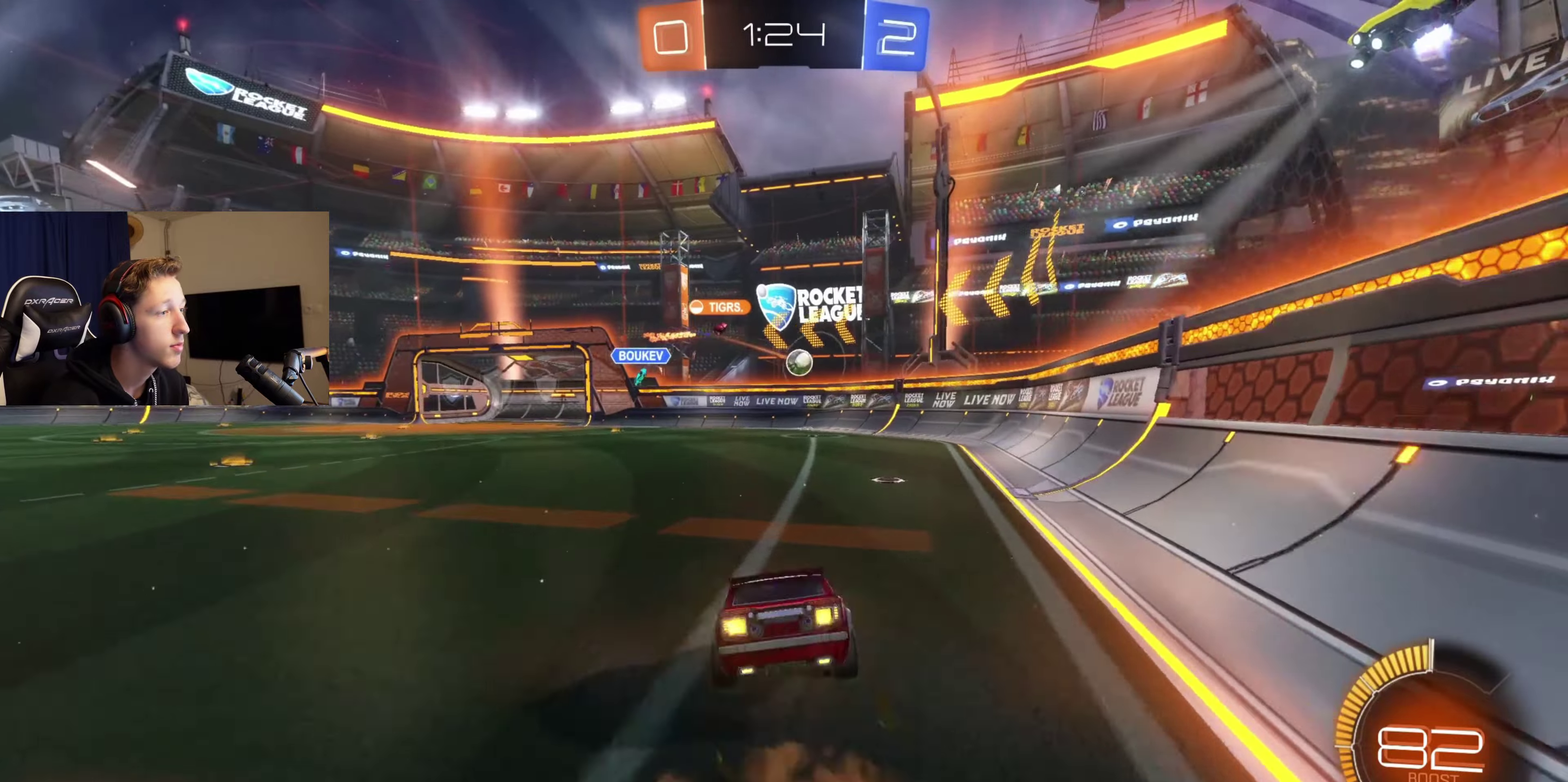
{"buttons": [], "left_stick": "down-left", "right_stick": "center", "events": [[34, "R2", "up"], [34, "left_stick", "center"], [367, "left_stick", "down"], [467, "left_stick", "down-left"]]}
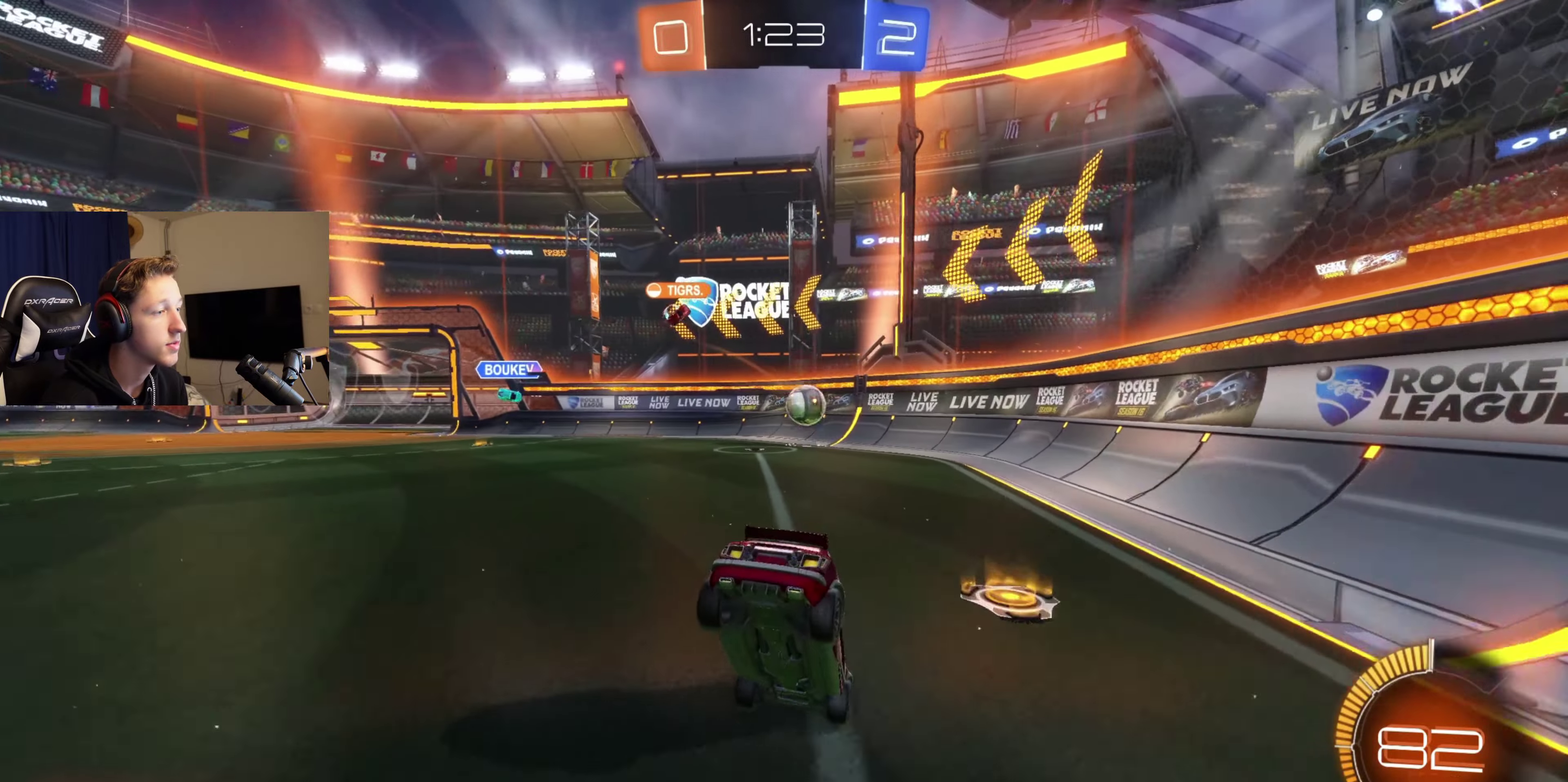
{"buttons": [], "left_stick": "left", "right_stick": "center", "events": [[66, "left_stick", "center"], [166, "R2", "down"], [333, "left_stick", "left"], [367, "R2", "up"]]}
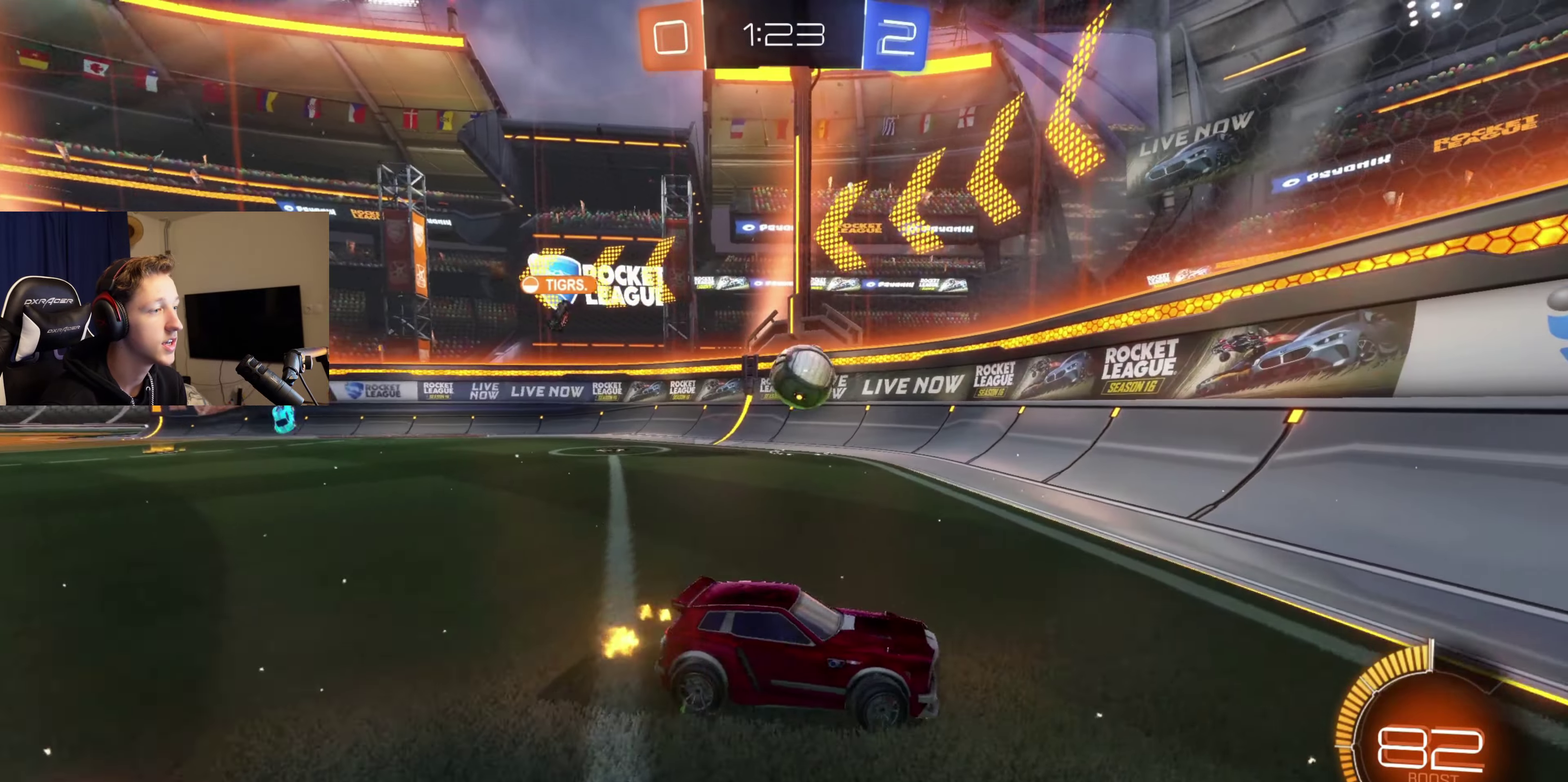
{"buttons": [], "left_stick": "left", "right_stick": "center", "events": [[34, "R2", "down"], [167, "R2", "up"]]}
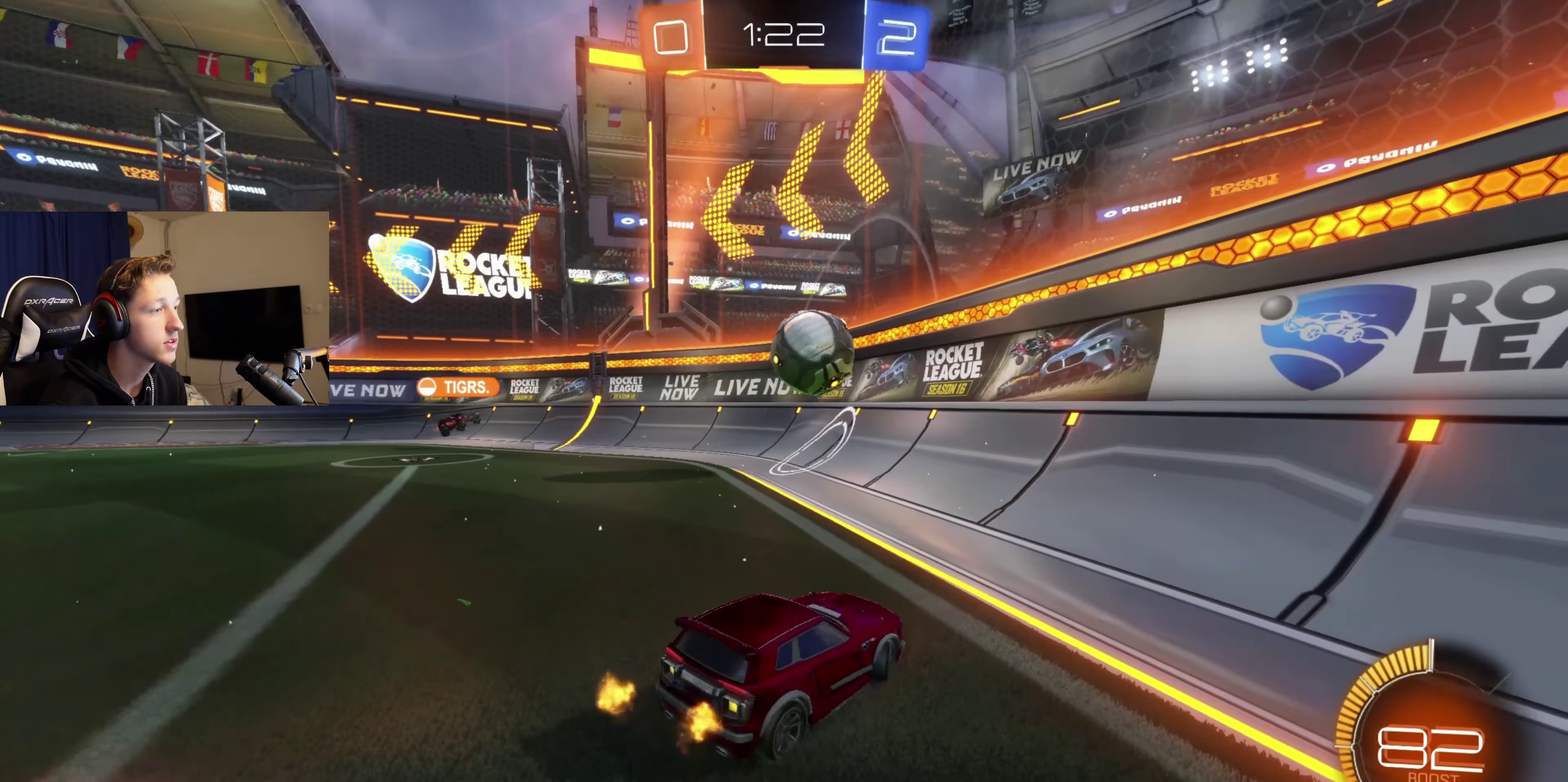
{"buttons": ["R2"], "left_stick": "right", "right_stick": "center", "events": [[33, "R2", "down"], [133, "R2", "up"], [233, "left_stick", "center"], [300, "R2", "down"], [367, "R2", "up"], [367, "left_stick", "right"], [433, "R2", "down"]]}
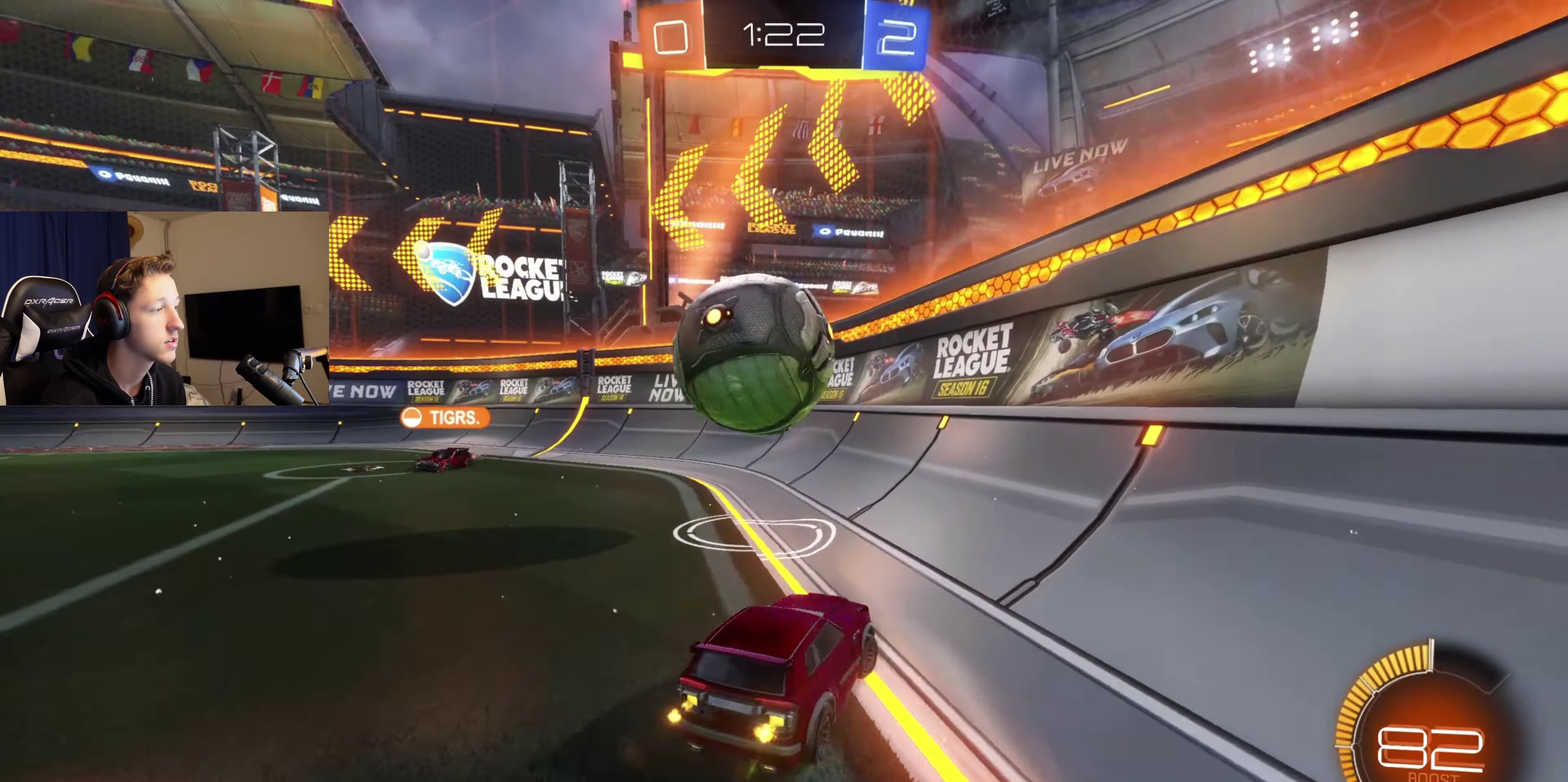
{"buttons": ["X", "R2"], "left_stick": "left", "right_stick": "center", "events": [[200, "left_stick", "left"], [434, "X", "down"]]}
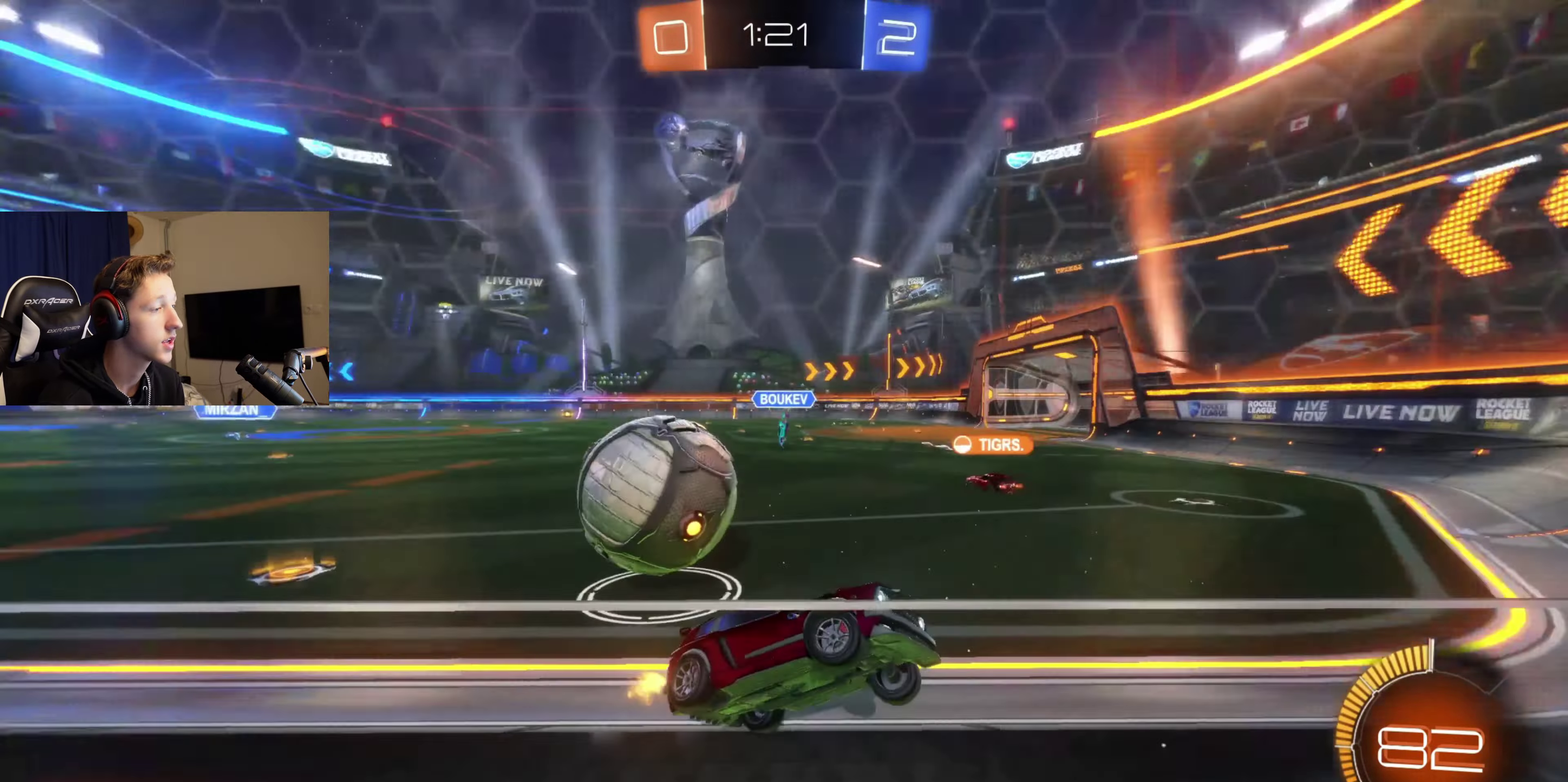
{"buttons": ["R2"], "left_stick": "left", "right_stick": "center", "events": [[33, "X", "up"], [300, "X", "down"], [400, "X", "up"]]}
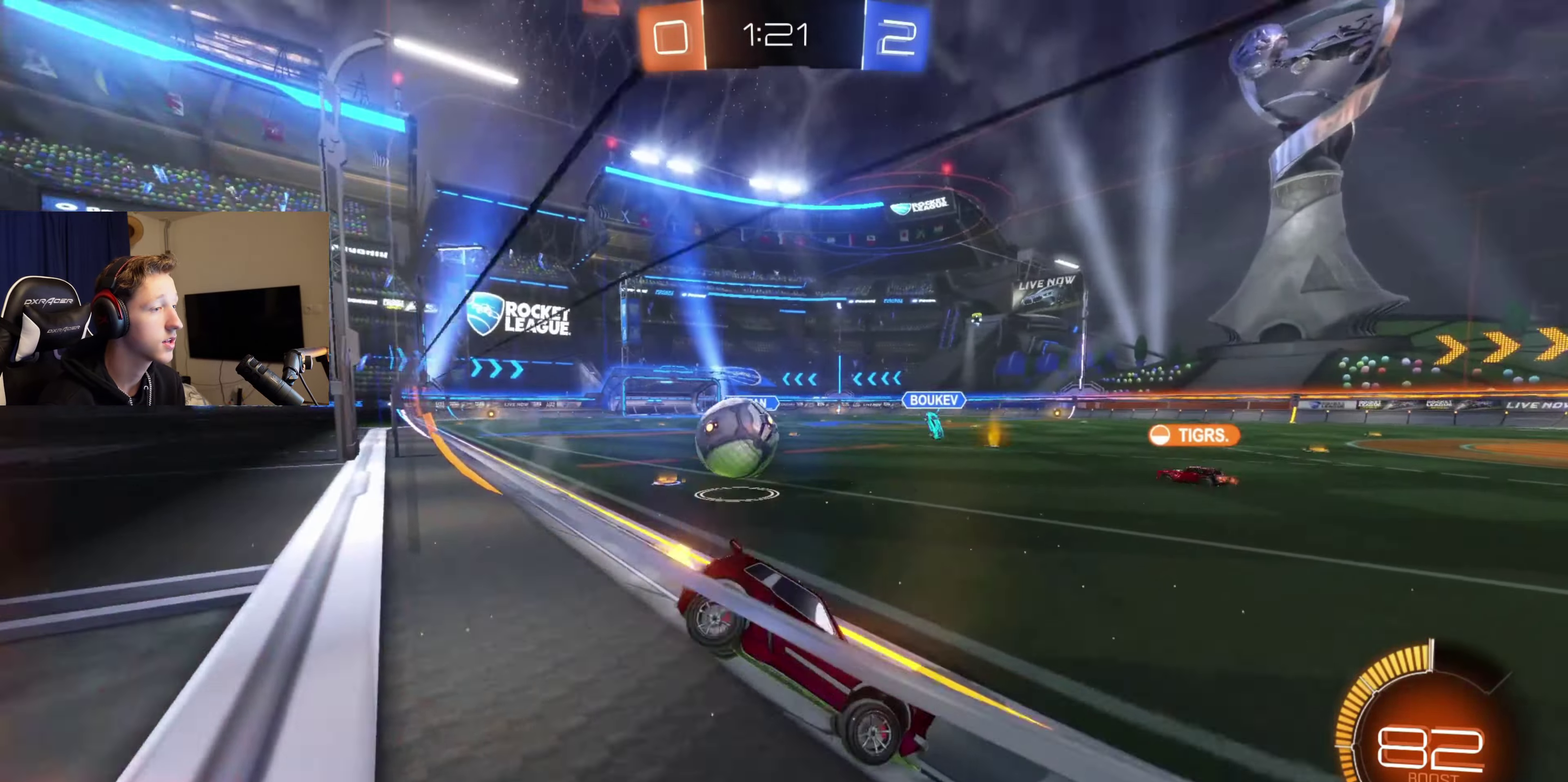
{"buttons": ["R2"], "left_stick": "left", "right_stick": "center", "events": []}
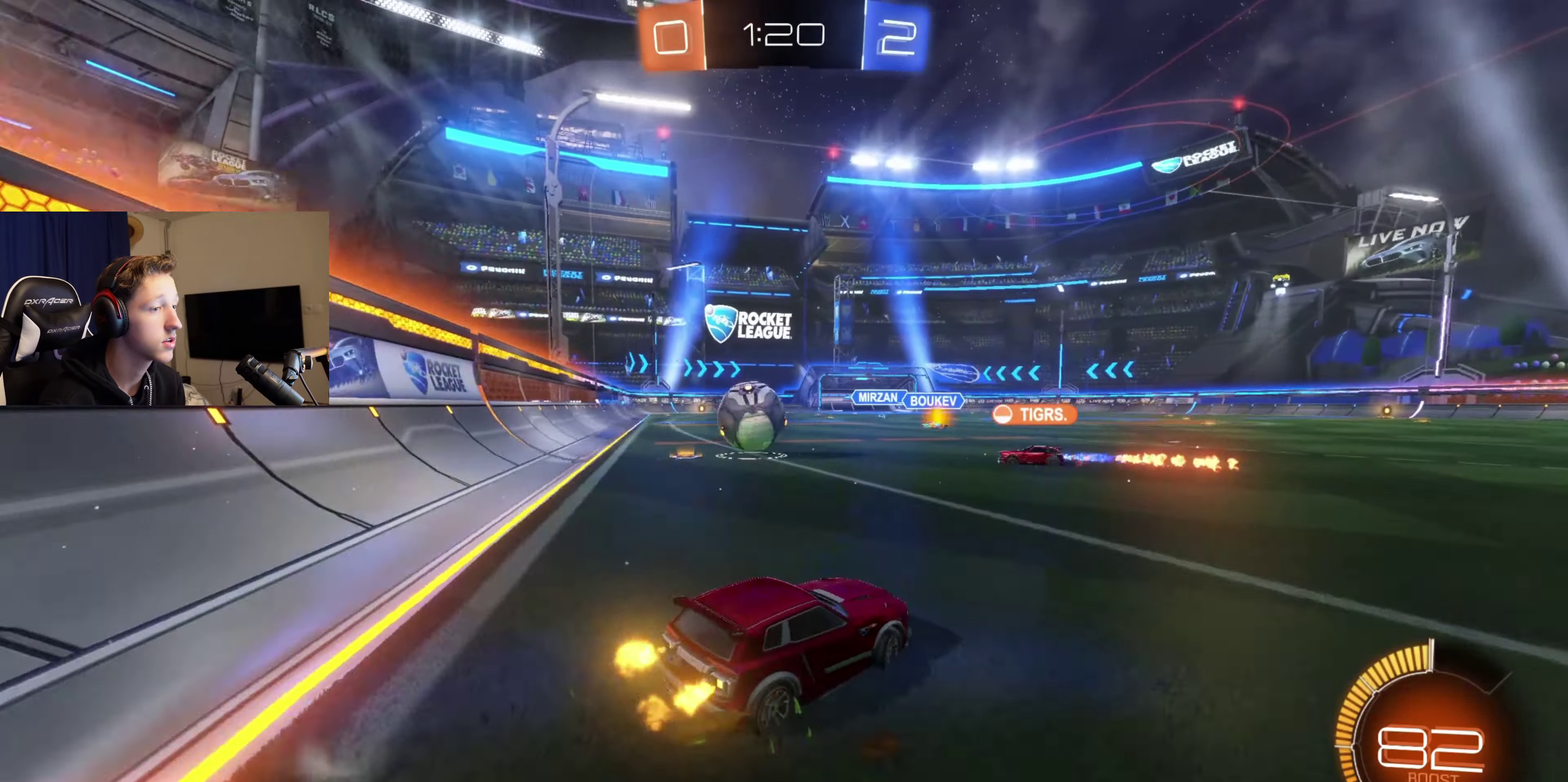
{"buttons": ["R2"], "left_stick": "center", "right_stick": "center", "events": [[100, "left_stick", "center"]]}
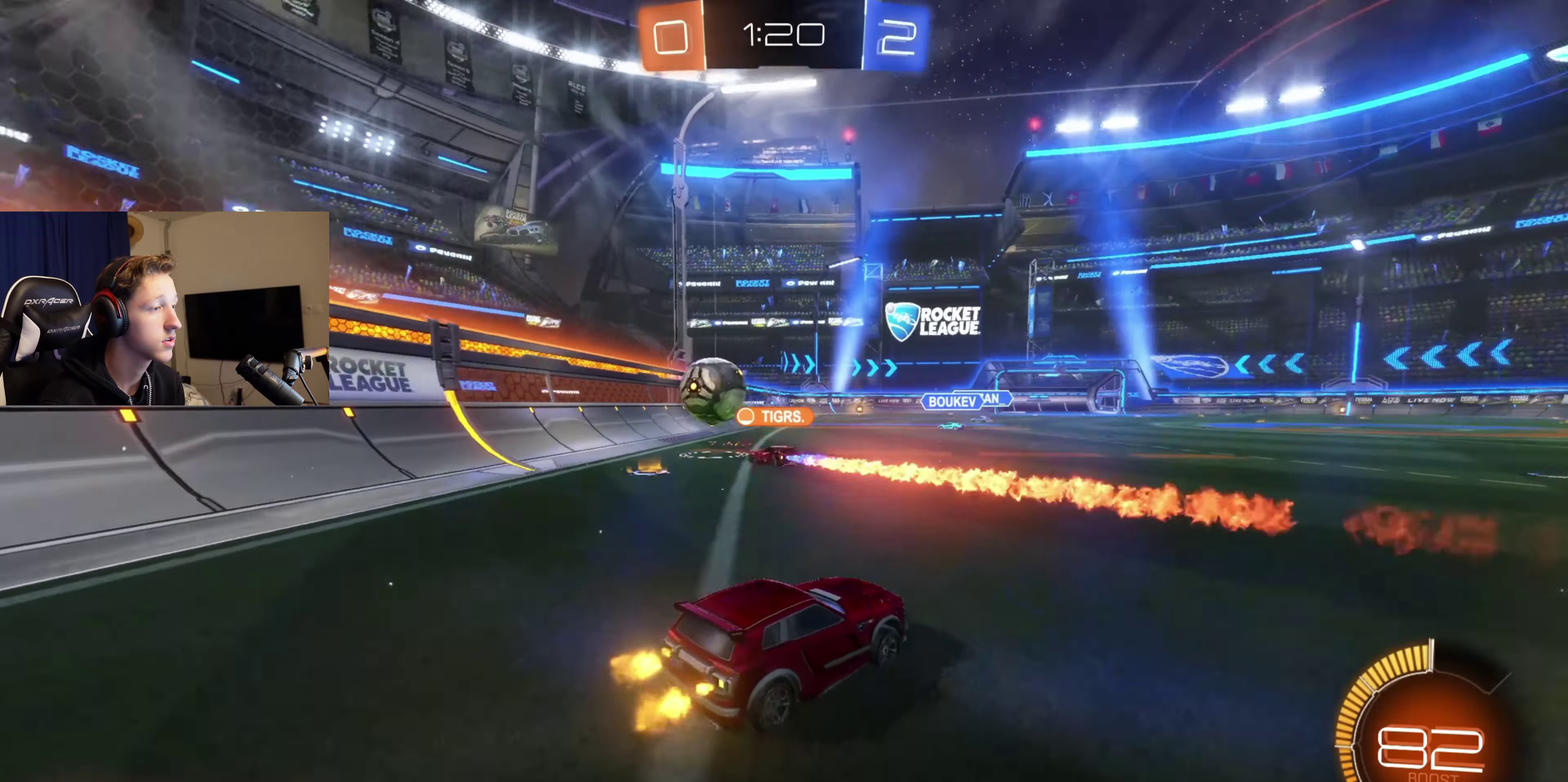
{"buttons": [], "left_stick": "center", "right_stick": "center", "events": [[100, "left_stick", "left"], [167, "left_stick", "center"], [300, "R2", "up"], [367, "A", "down"], [367, "left_stick", "up"], [434, "A", "up"], [501, "left_stick", "center"]]}
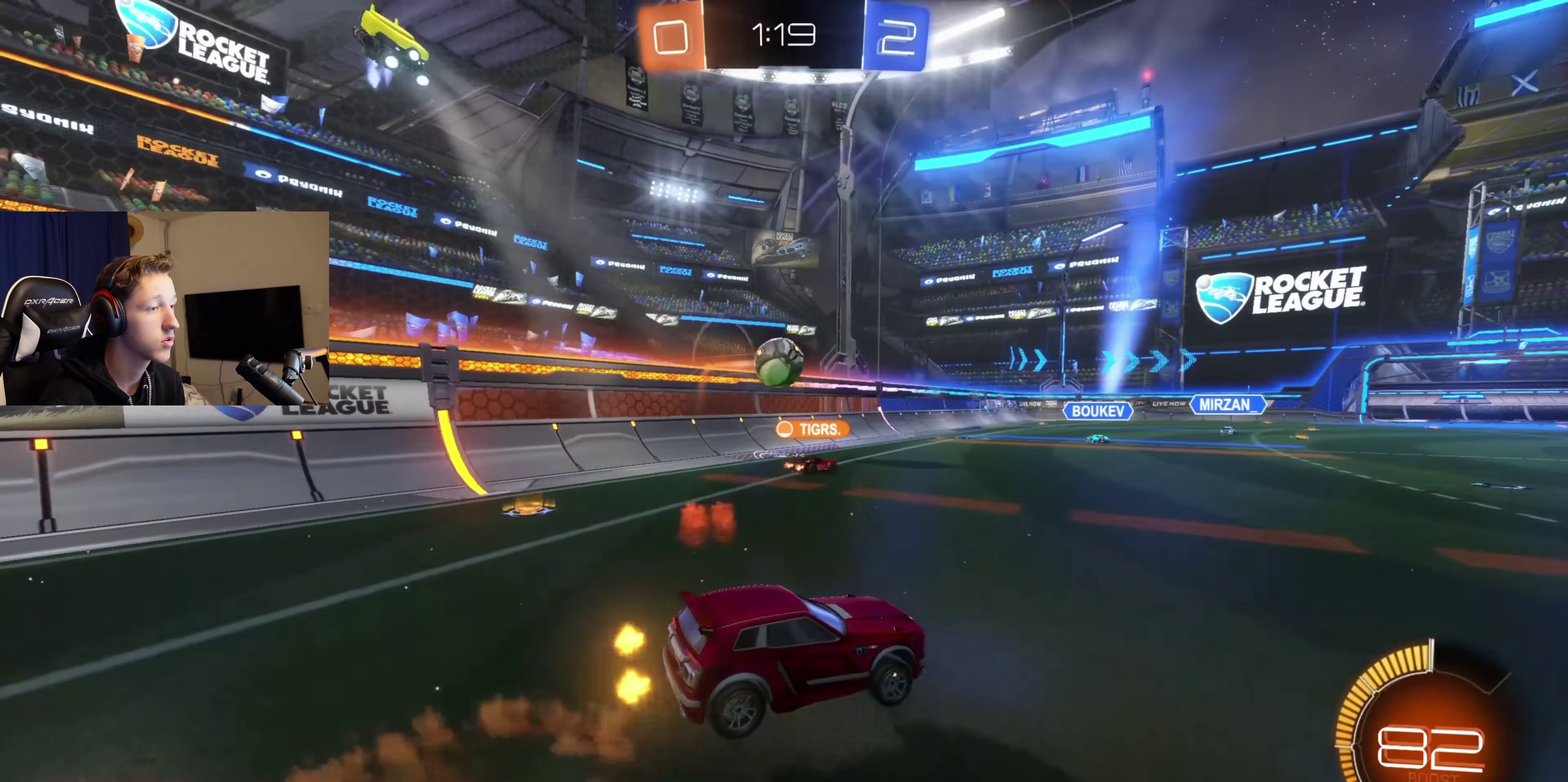
{"buttons": [], "left_stick": "center", "right_stick": "center", "events": [[367, "left_stick", "down"], [500, "left_stick", "center"]]}
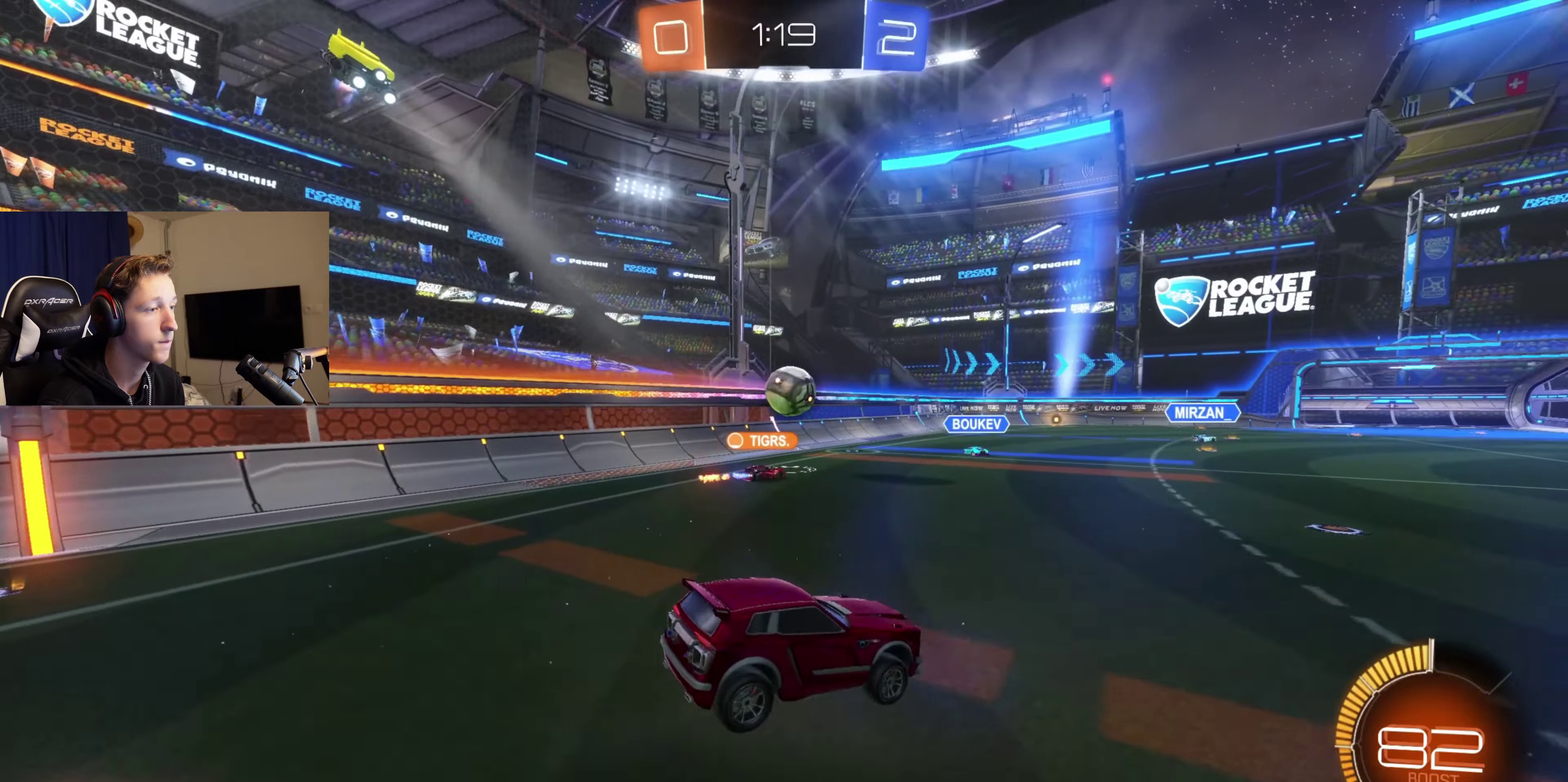
{"buttons": [], "left_stick": "center", "right_stick": "center", "events": []}
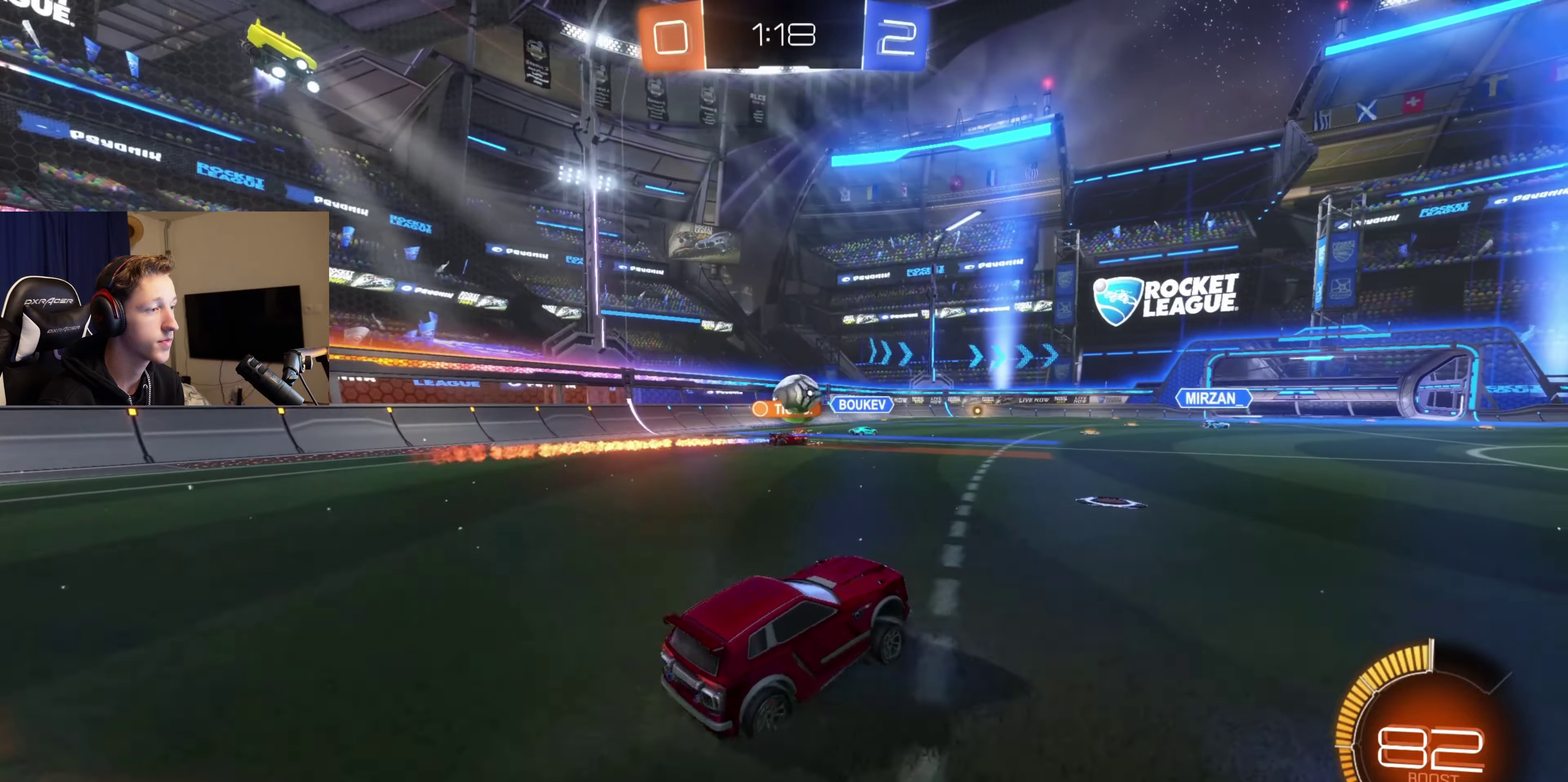
{"buttons": ["R2"], "left_stick": "right", "right_stick": "center", "events": [[100, "R2", "down"], [133, "left_stick", "left"], [333, "left_stick", "center"], [433, "left_stick", "right"]]}
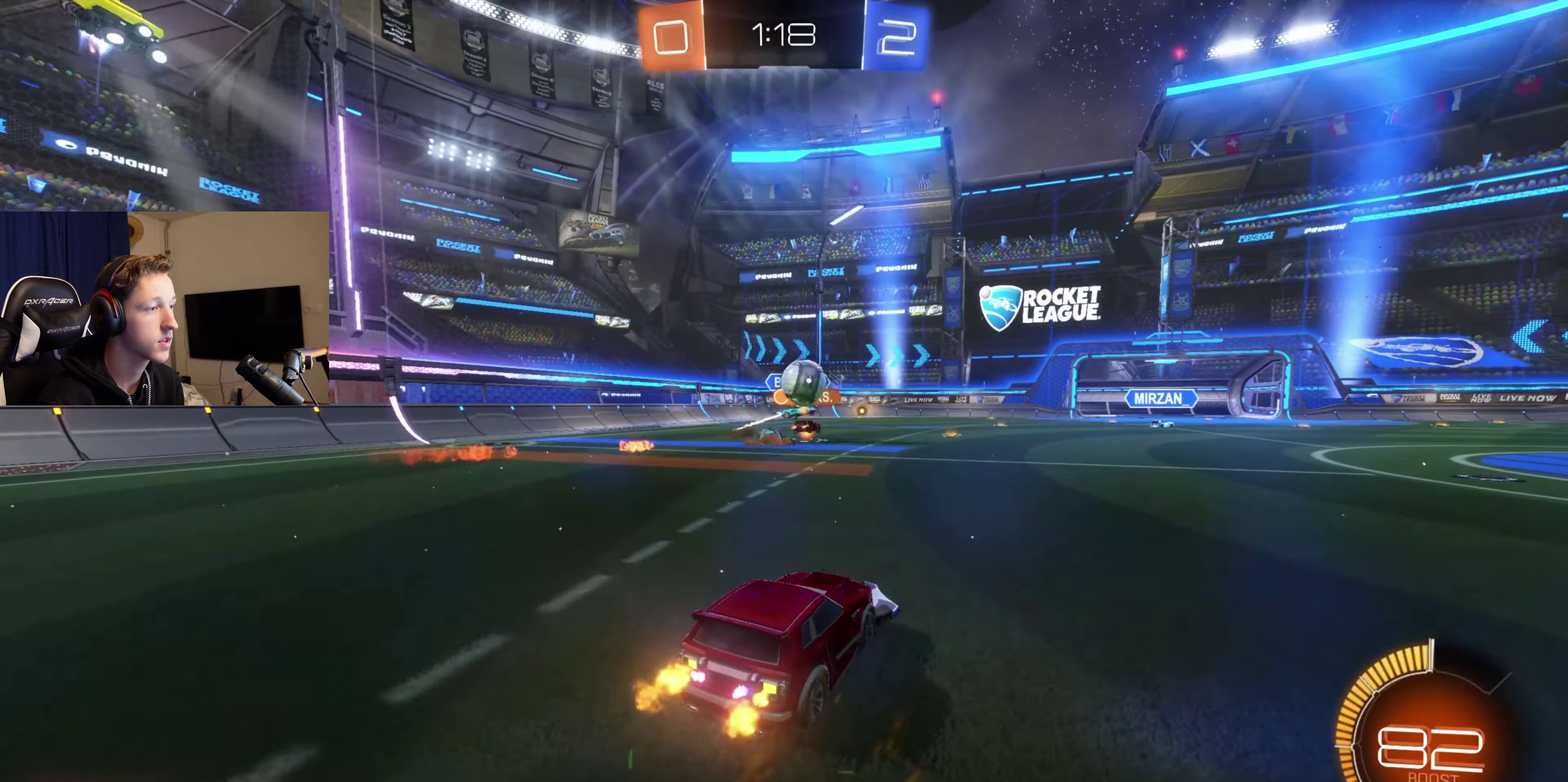
{"buttons": [], "left_stick": "left", "right_stick": "center", "events": [[100, "R2", "up"], [167, "left_stick", "center"], [334, "left_stick", "right"], [501, "left_stick", "left"]]}
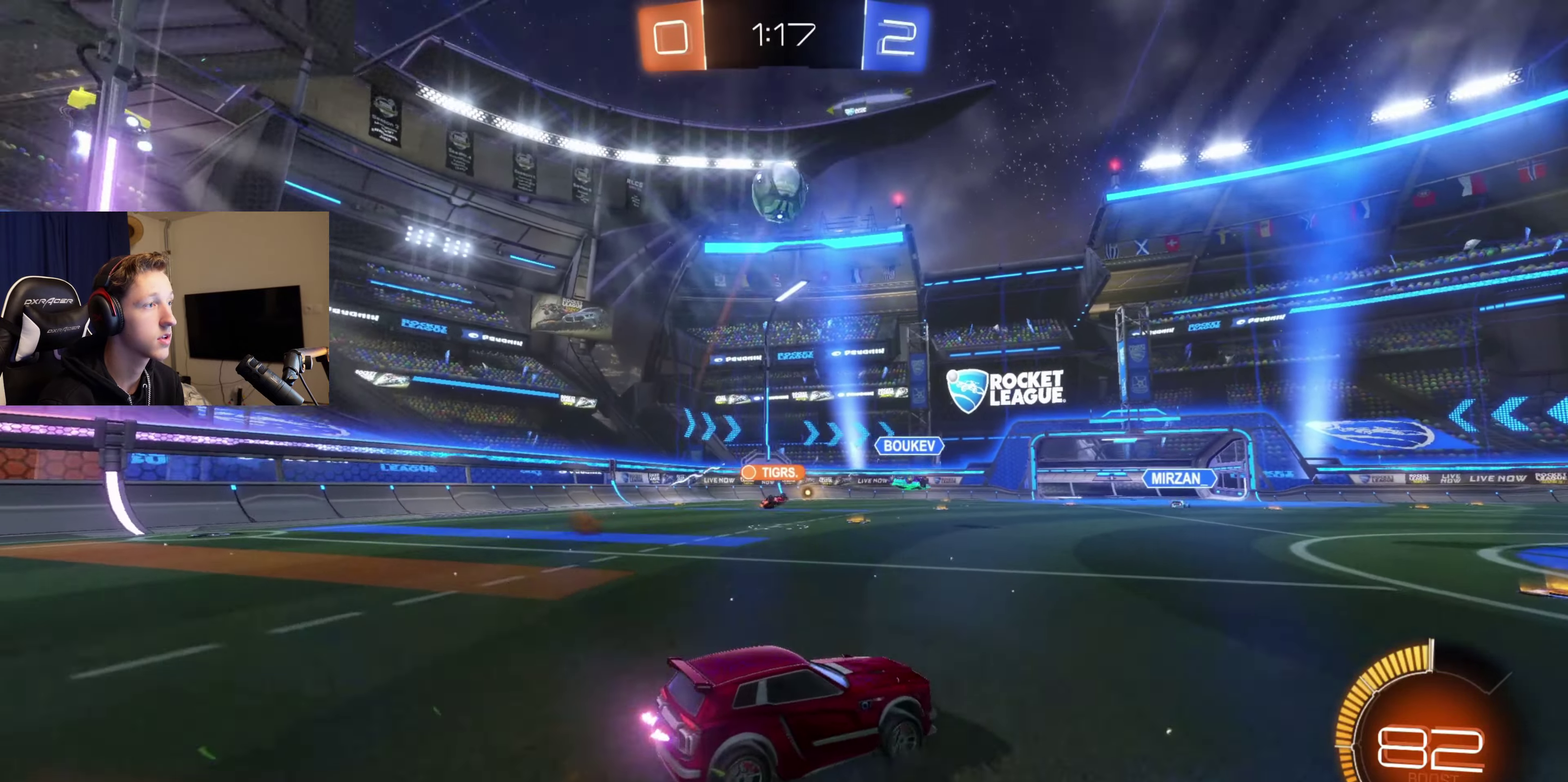
{"buttons": ["R2"], "left_stick": "left", "right_stick": "center", "events": [[233, "left_stick", "center"], [433, "left_stick", "left"], [467, "R2", "down"]]}
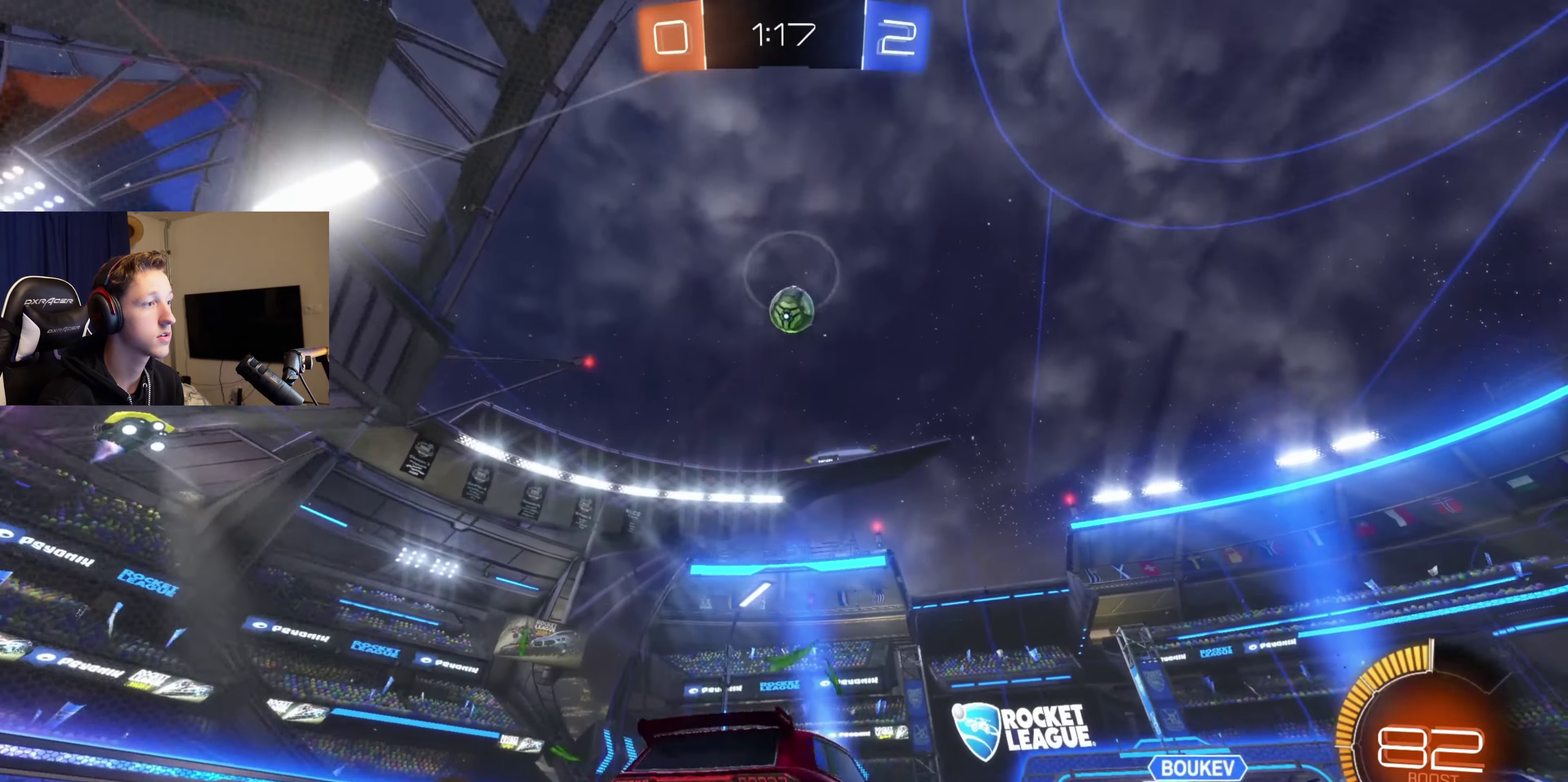
{"buttons": [], "left_stick": "right", "right_stick": "center", "events": [[100, "left_stick", "center"], [200, "R2", "up"], [300, "left_stick", "right"]]}
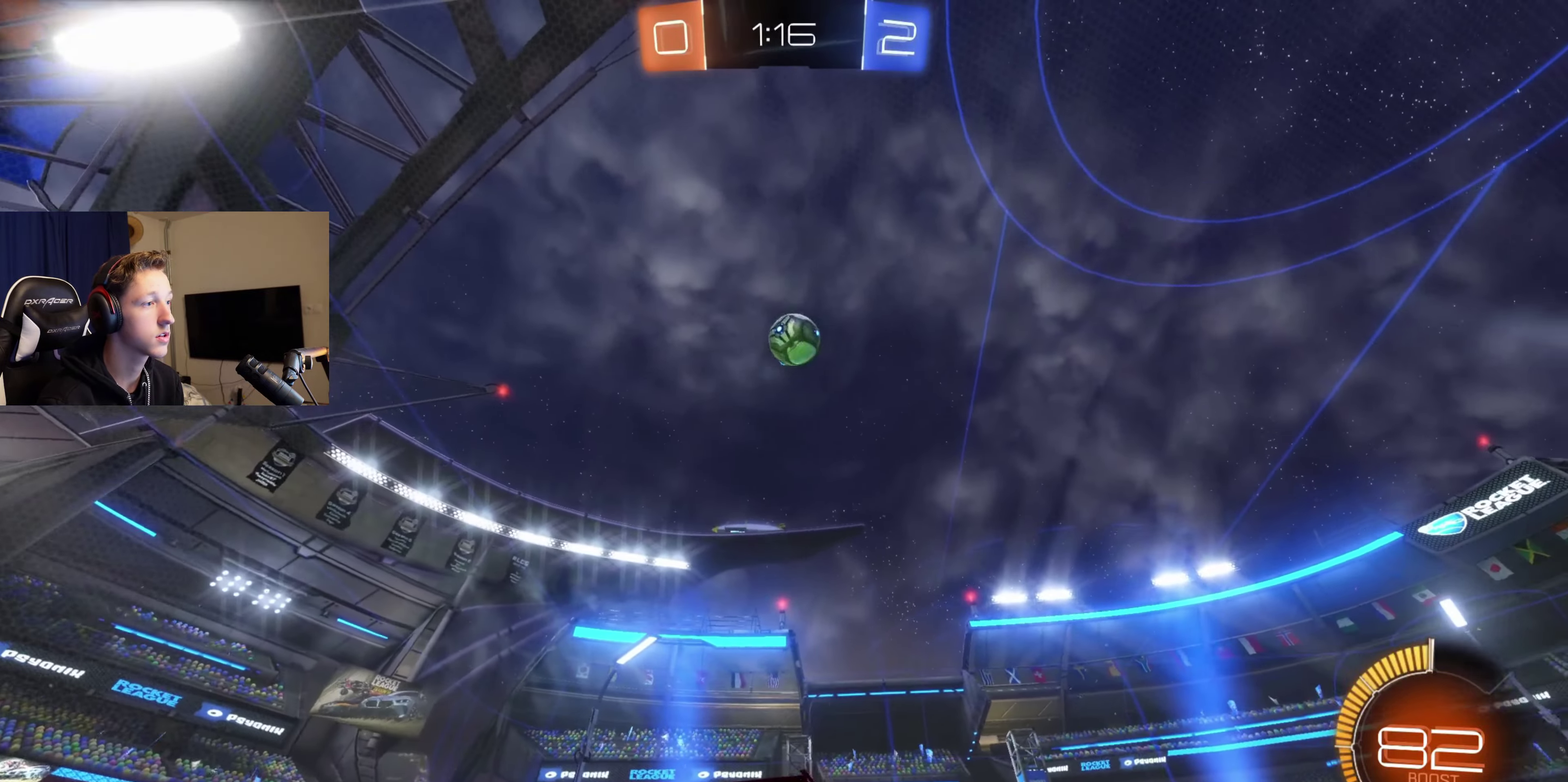
{"buttons": [], "left_stick": "right", "right_stick": "center", "events": [[33, "left_stick", "center"], [66, "R2", "down"], [166, "R2", "up"], [200, "left_stick", "down-left"], [300, "left_stick", "center"], [467, "left_stick", "right"]]}
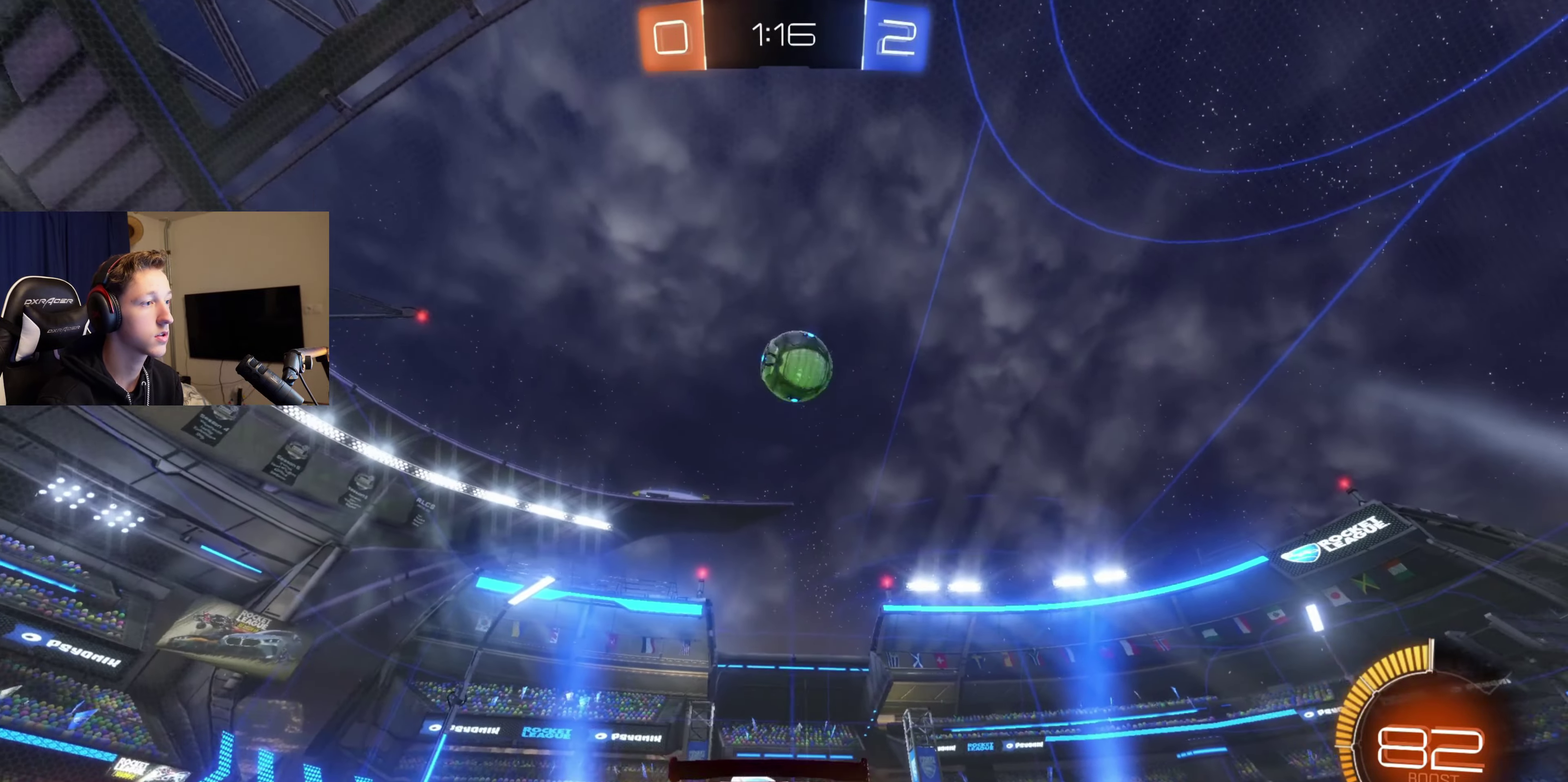
{"buttons": ["A"], "left_stick": "center", "right_stick": "center", "events": [[34, "R2", "down"], [100, "left_stick", "center"], [300, "R2", "up"], [434, "A", "down"]]}
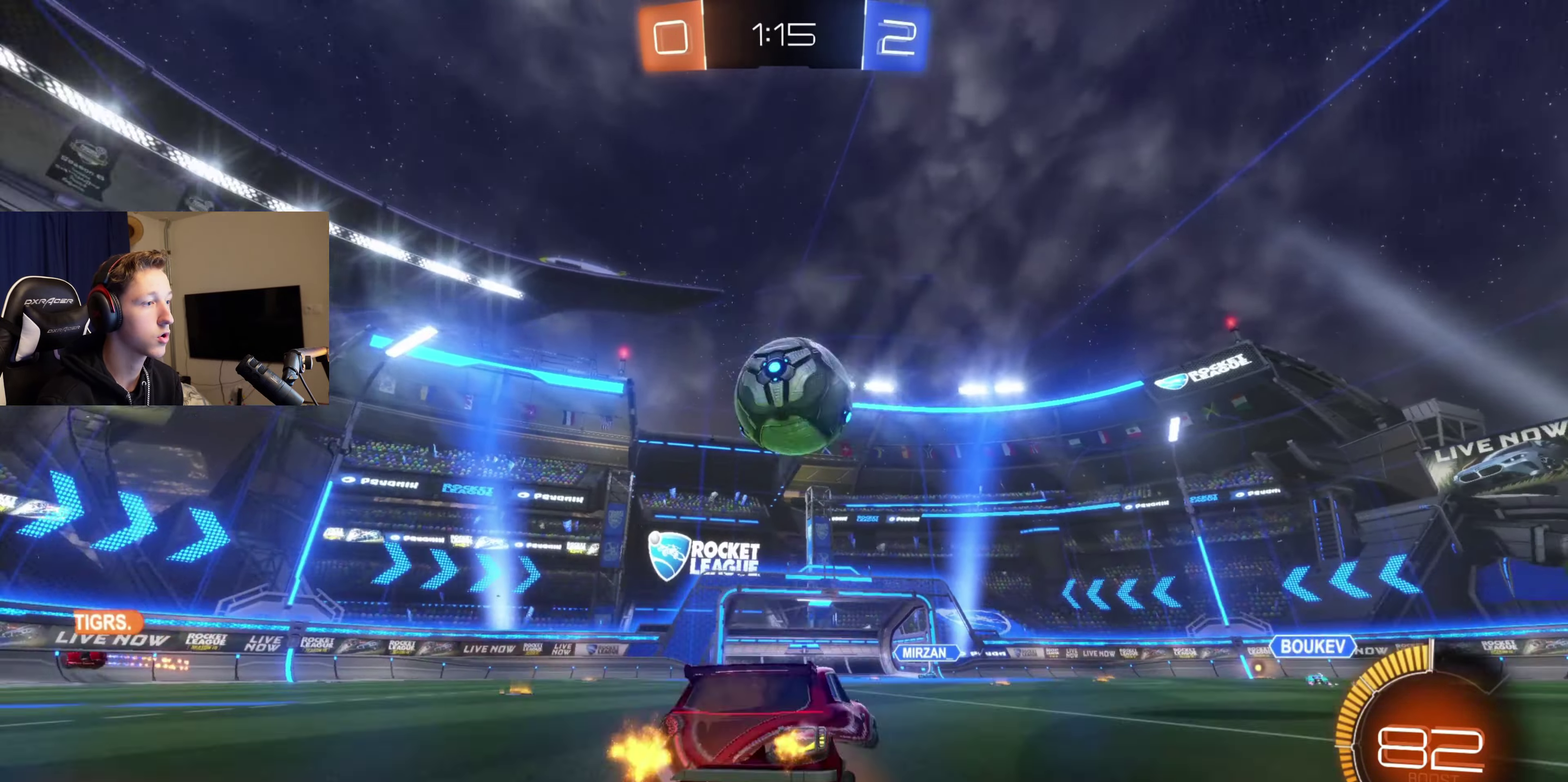
{"buttons": ["B", "L1"], "left_stick": "up-right", "right_stick": "center", "events": [[33, "A", "up"], [100, "A", "down"], [166, "A", "up"], [166, "left_stick", "down-right"], [233, "L1", "down"], [267, "B", "down"], [433, "left_stick", "right"], [500, "left_stick", "up-right"]]}
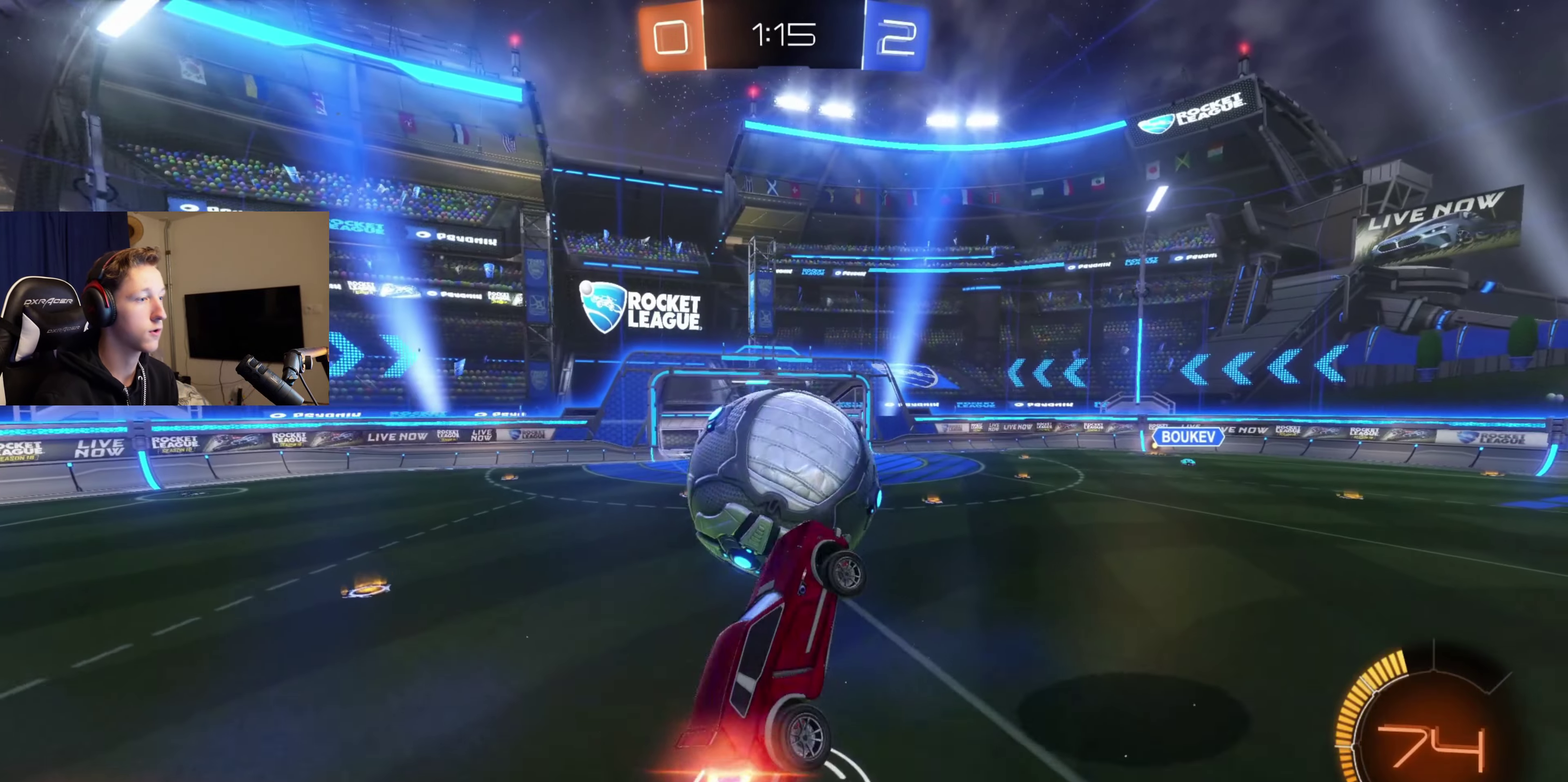
{"buttons": ["B", "L1"], "left_stick": "down", "right_stick": "center", "events": [[67, "left_stick", "center"], [234, "B", "up"], [367, "left_stick", "down"], [501, "B", "down"]]}
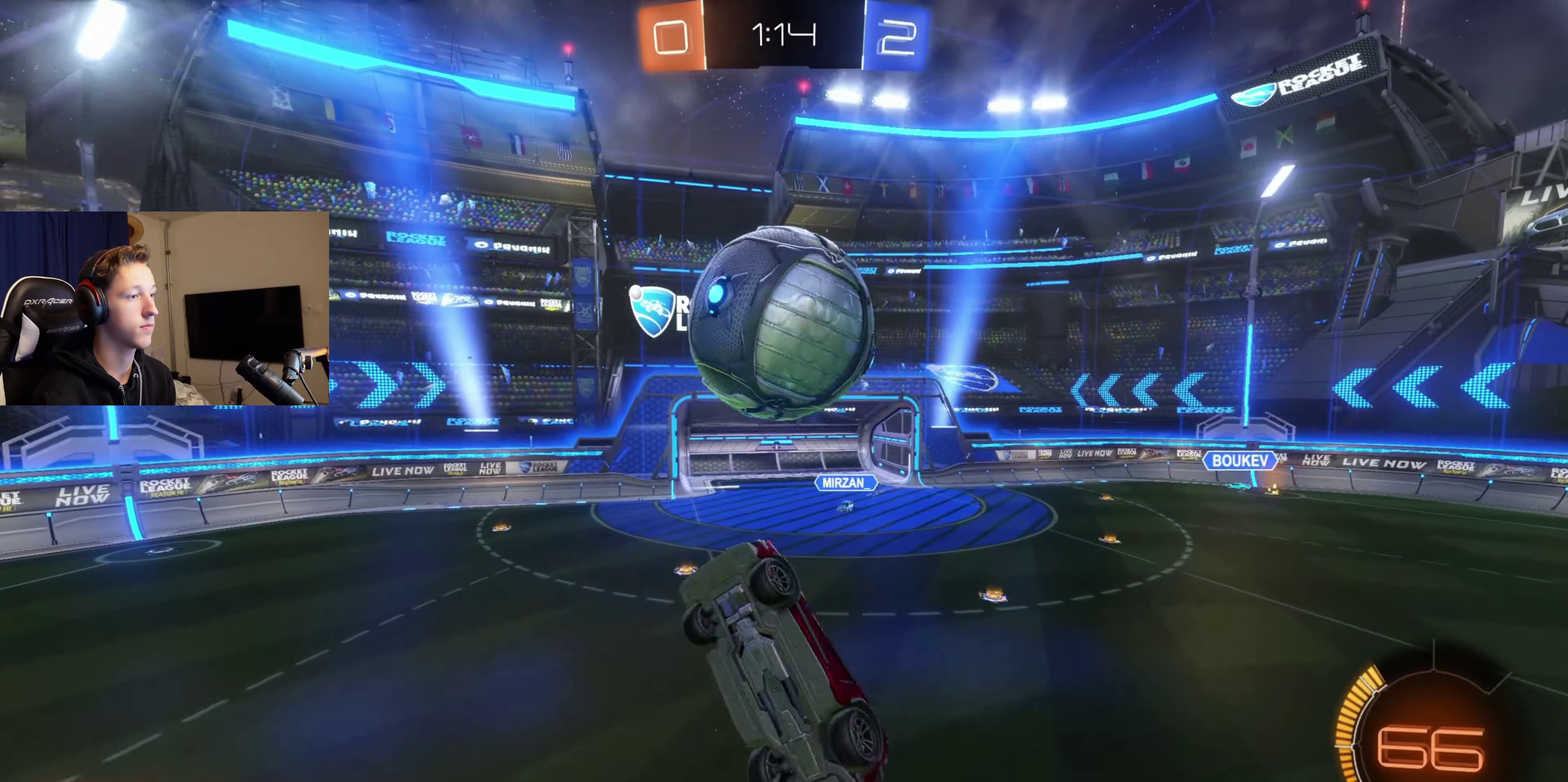
{"buttons": ["B", "L1"], "left_stick": "down-left", "right_stick": "center", "events": [[100, "B", "up"], [166, "left_stick", "down-right"], [200, "B", "down"], [300, "left_stick", "up-left"], [367, "left_stick", "left"], [467, "left_stick", "down-left"]]}
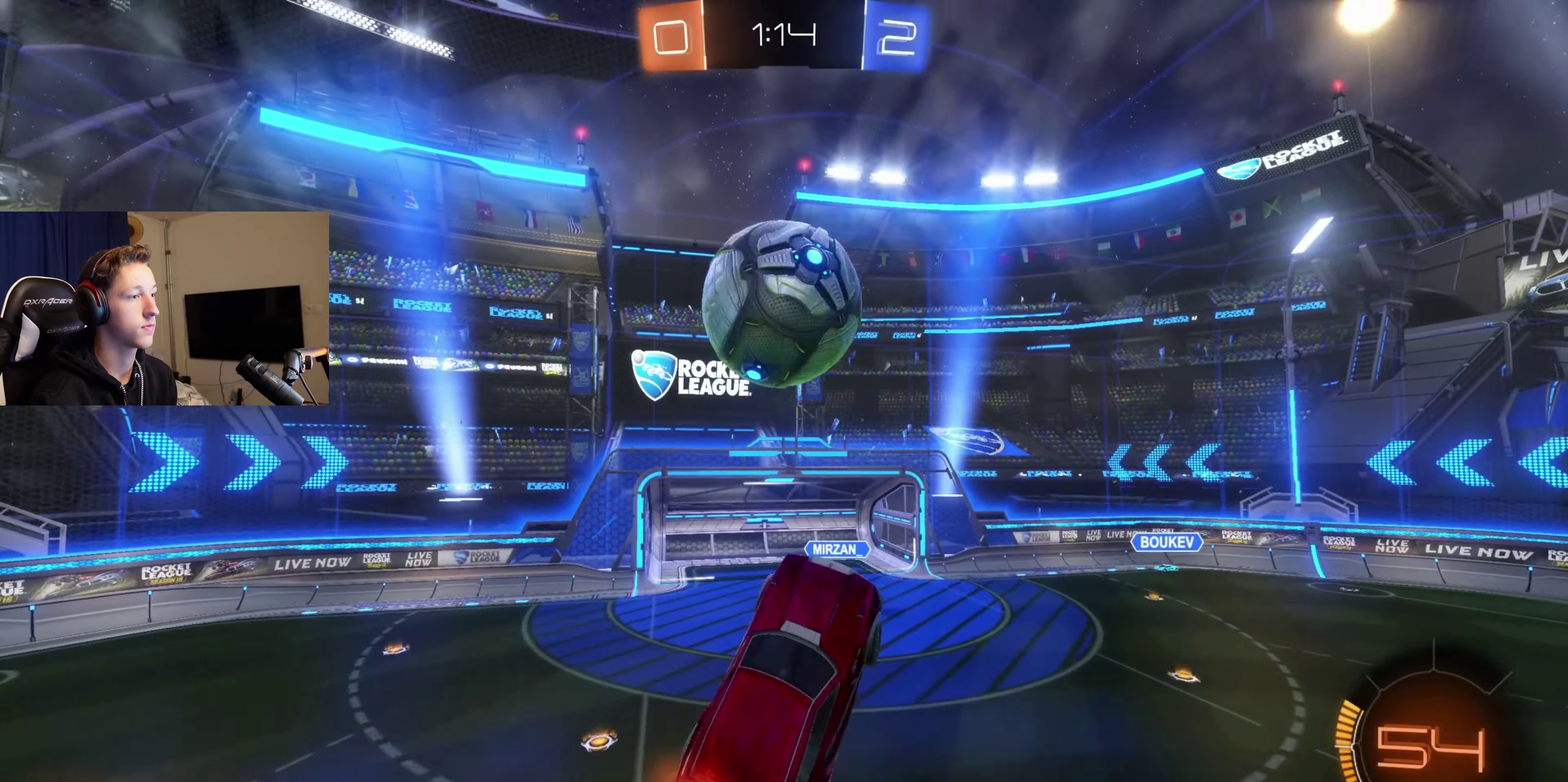
{"buttons": ["L1"], "left_stick": "up", "right_stick": "center", "events": [[167, "left_stick", "down"], [267, "left_stick", "down-right"], [334, "B", "up"], [334, "left_stick", "right"], [401, "left_stick", "up-right"], [467, "left_stick", "up"]]}
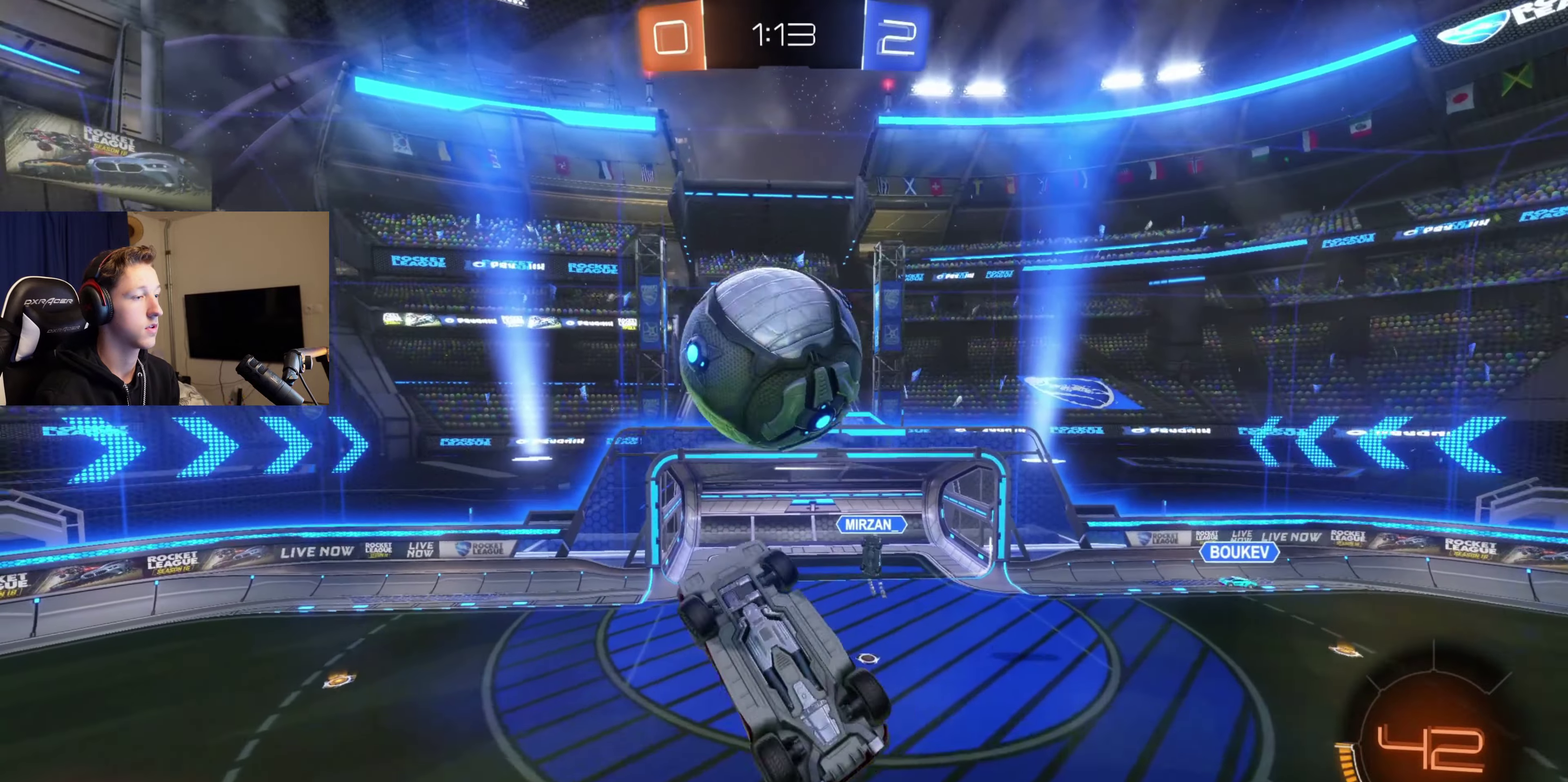
{"buttons": ["B"], "left_stick": "up-left", "right_stick": "center", "events": [[66, "L1", "up"], [66, "left_stick", "up-left"], [200, "L1", "down"], [267, "B", "down"], [367, "L1", "up"]]}
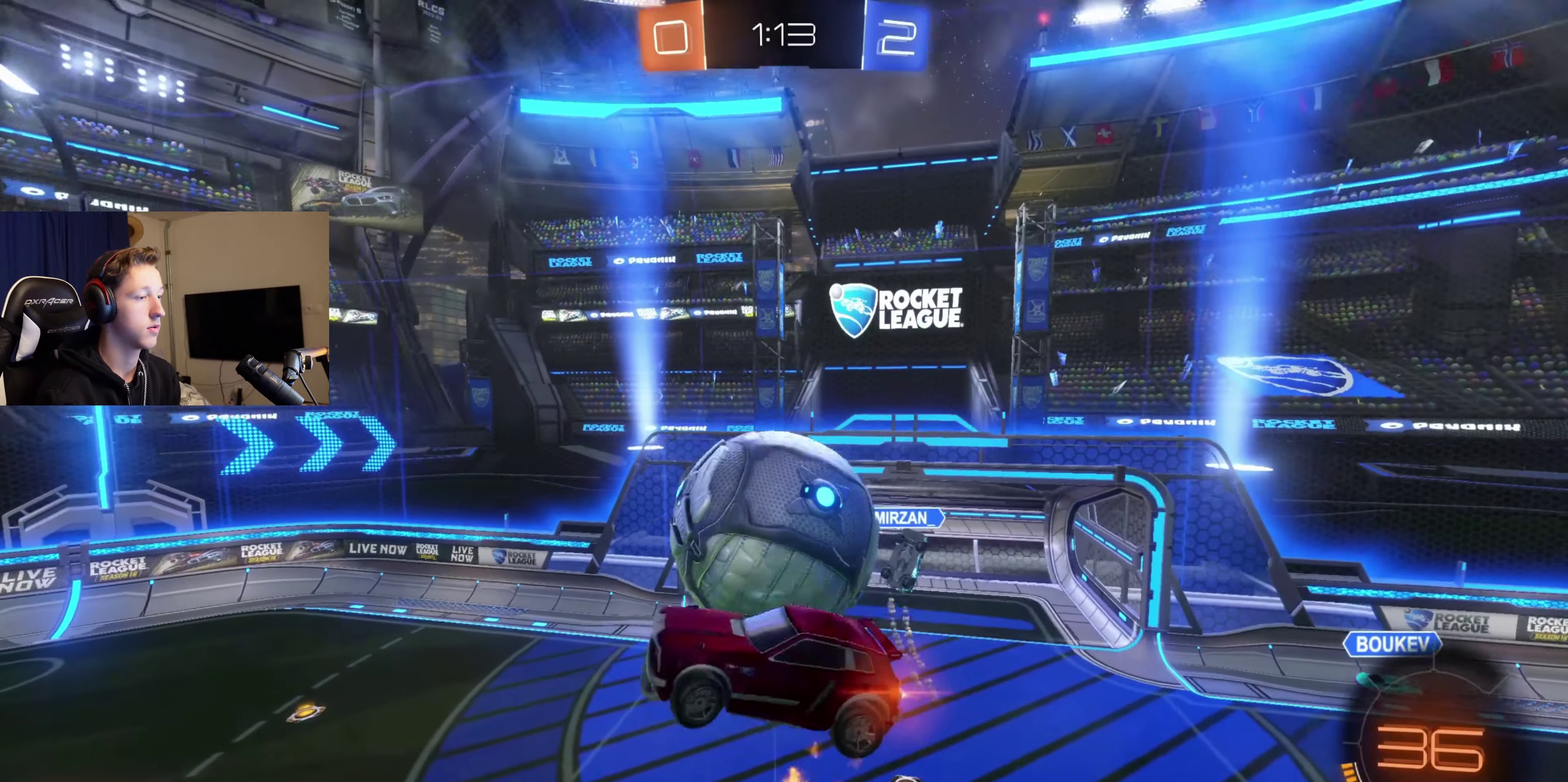
{"buttons": ["B", "L1"], "left_stick": "down-left", "right_stick": "center", "events": [[33, "L1", "down"], [333, "left_stick", "center"], [500, "left_stick", "down-left"]]}